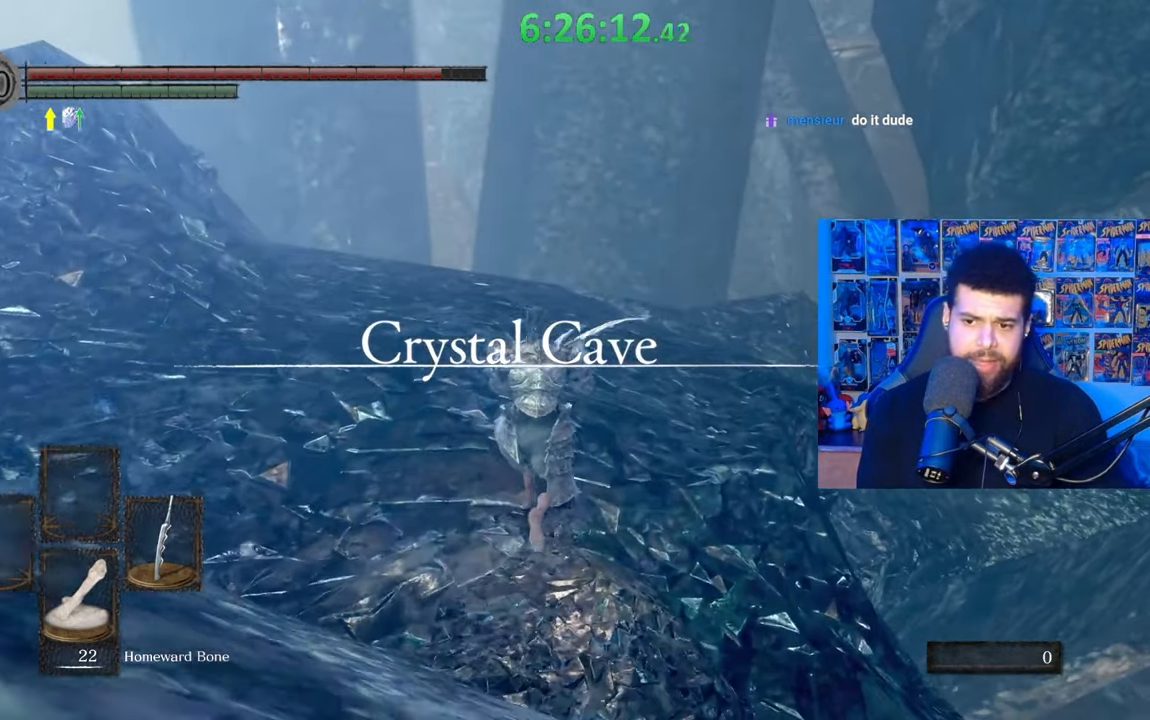
Gameplay with a controller (Xbox layout); each line is a JSON object with the inputs held at the frame after it. "events" lists button and stick changes between this image and that frame as [ms after this image, input, new state], when the widget could be followed in between.
{"buttons": ["B"], "left_stick": "up", "right_stick": "center", "events": [[83, "right_stick", "center"], [333, "right_stick", "down-right"], [433, "right_stick", "center"]]}
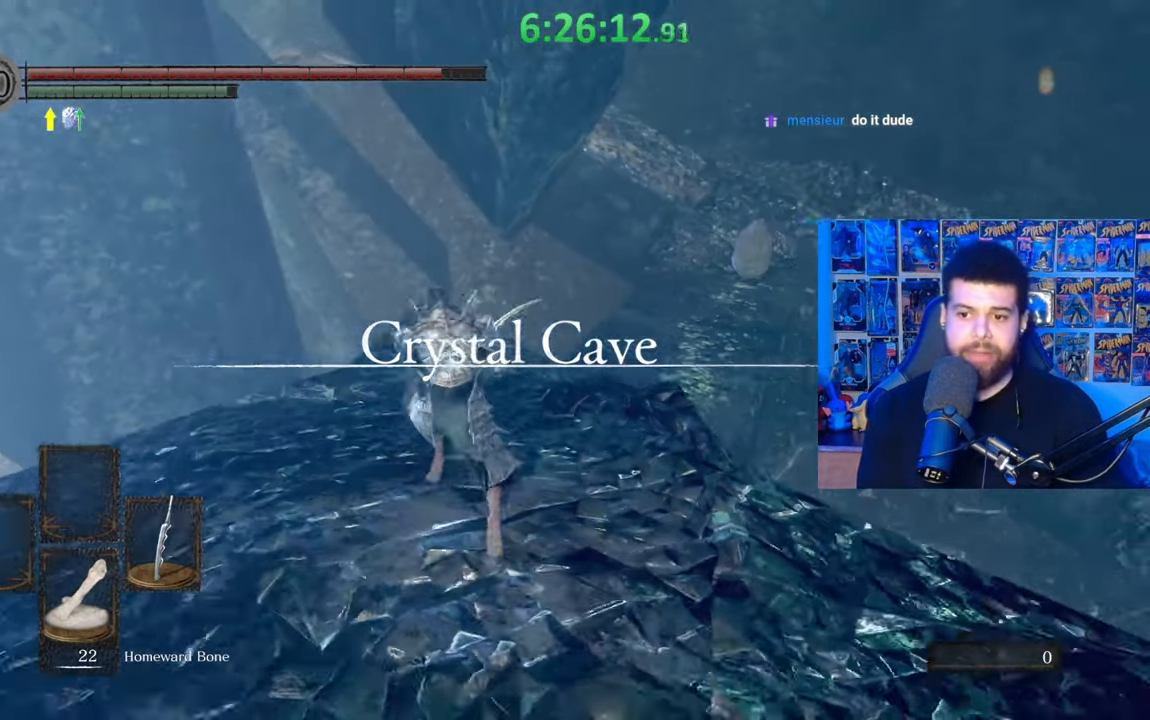
{"buttons": ["B"], "left_stick": "up", "right_stick": "center", "events": [[283, "right_stick", "down-right"], [433, "right_stick", "center"]]}
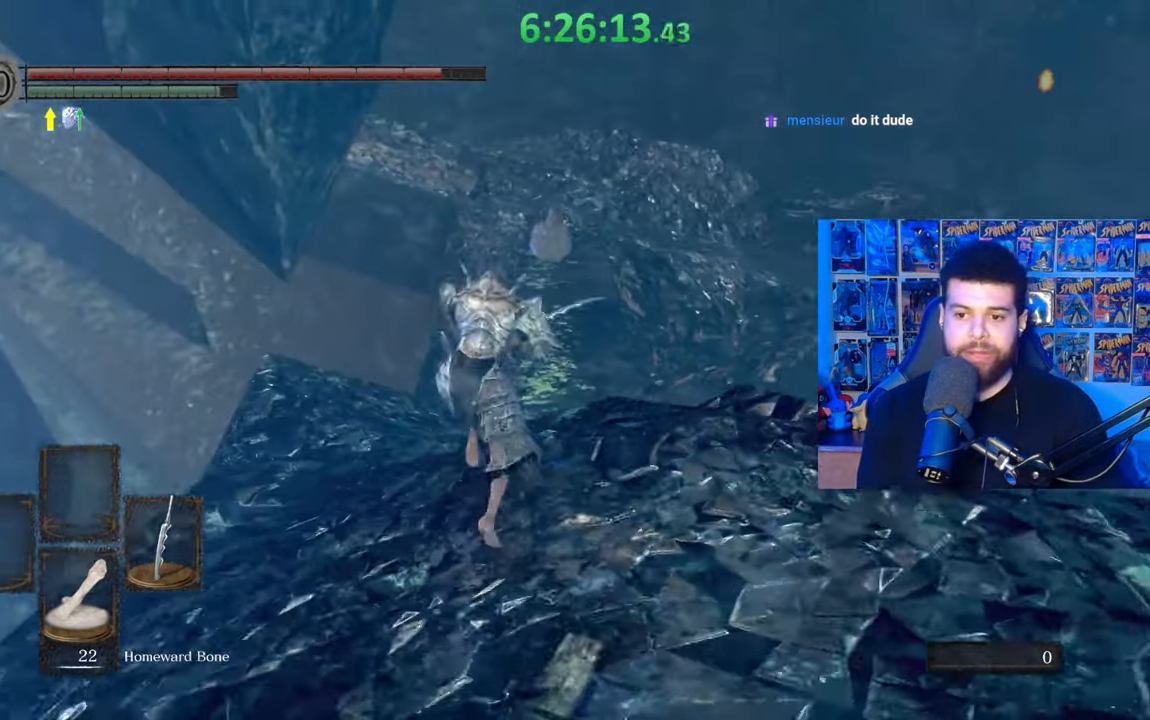
{"buttons": ["B"], "left_stick": "up", "right_stick": "center", "events": []}
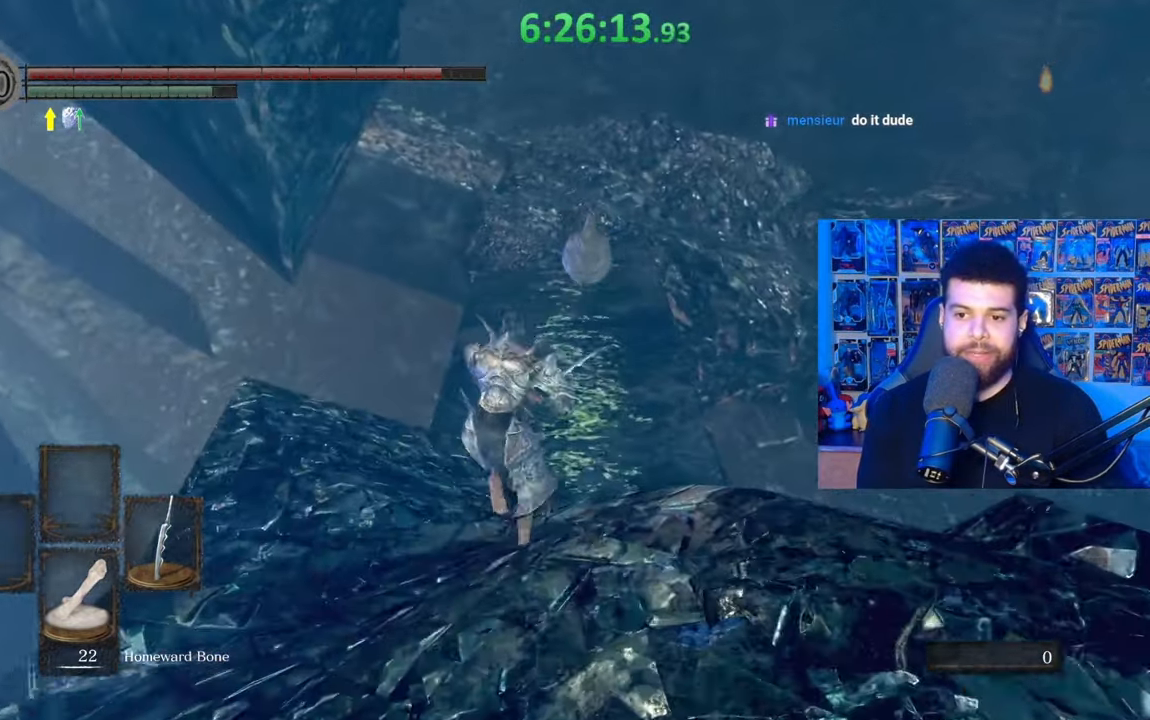
{"buttons": ["B"], "left_stick": "up", "right_stick": "center", "events": [[217, "B", "up"], [317, "B", "down"]]}
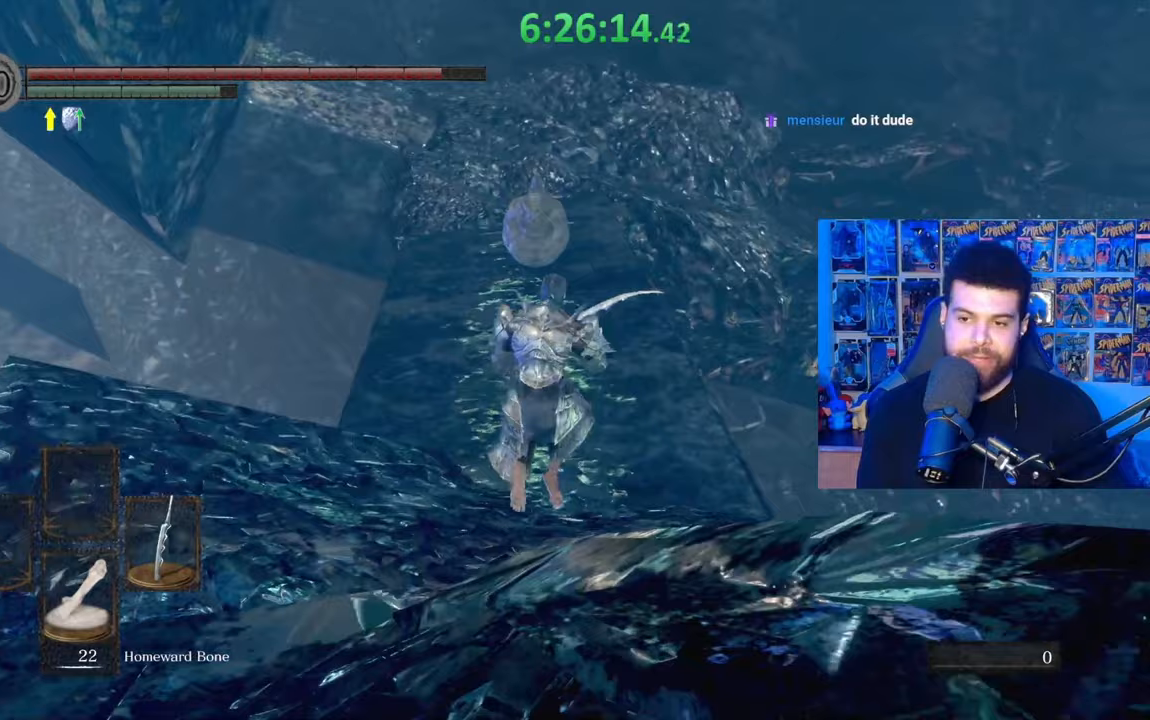
{"buttons": ["B"], "left_stick": "up", "right_stick": "center", "events": []}
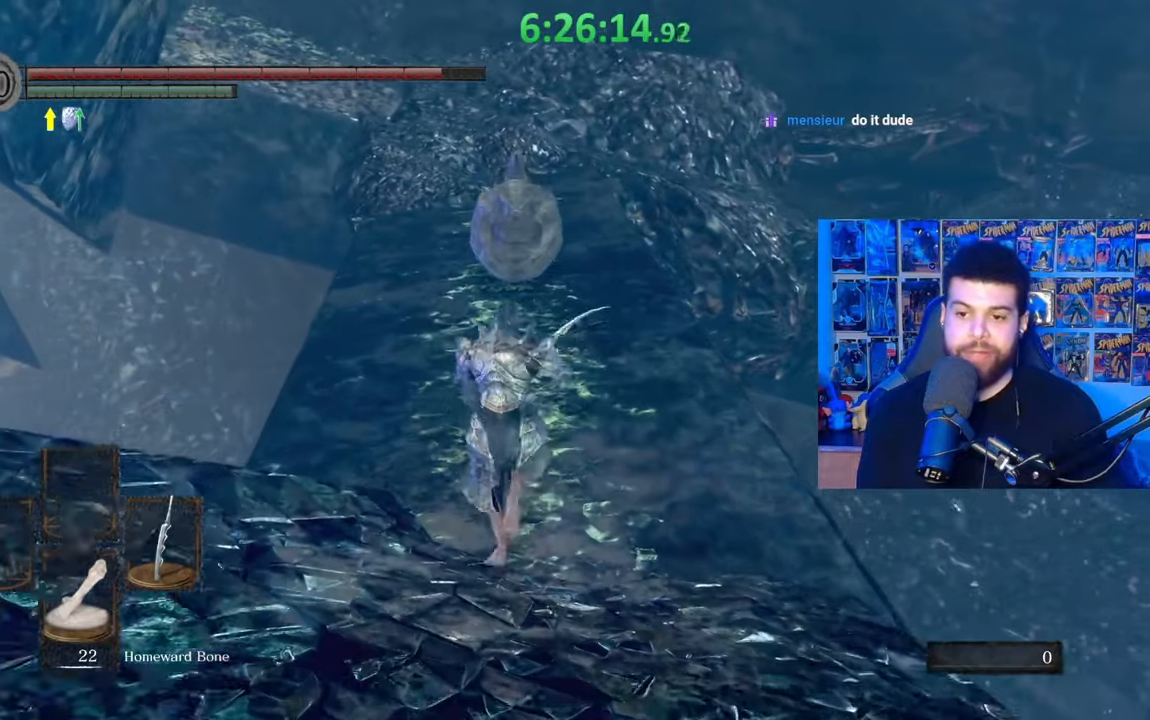
{"buttons": ["B"], "left_stick": "up-left", "right_stick": "center", "events": [[367, "right_stick", "right"], [383, "left_stick", "up-left"], [483, "right_stick", "center"]]}
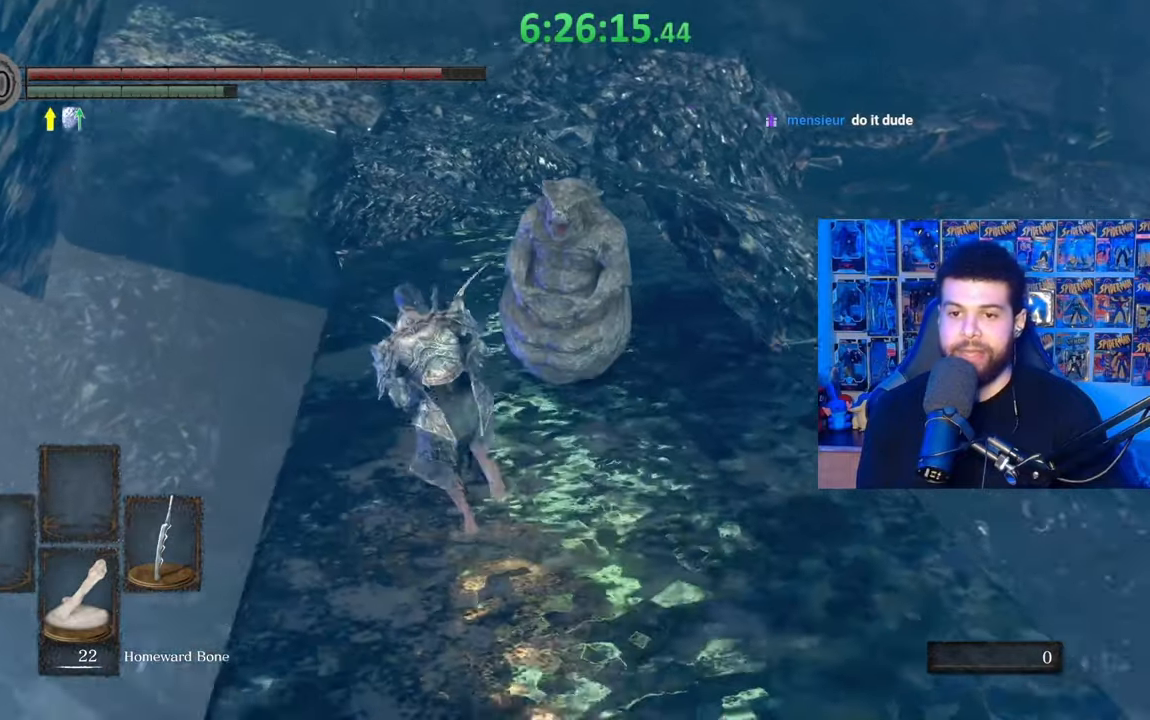
{"buttons": ["B"], "left_stick": "up", "right_stick": "center", "events": [[33, "left_stick", "up"]]}
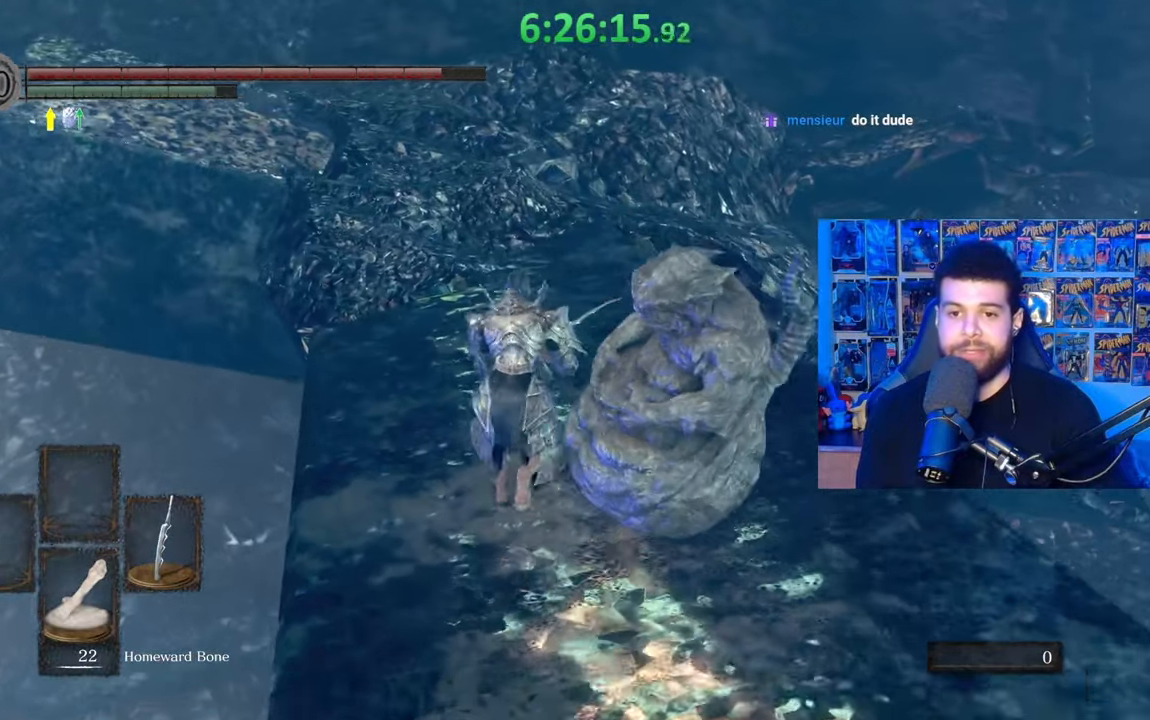
{"buttons": [], "left_stick": "up-left", "right_stick": "center", "events": [[83, "right_stick", "down-right"], [217, "right_stick", "center"], [283, "B", "up"], [383, "right_stick", "down-right"], [433, "left_stick", "up-left"], [483, "right_stick", "center"]]}
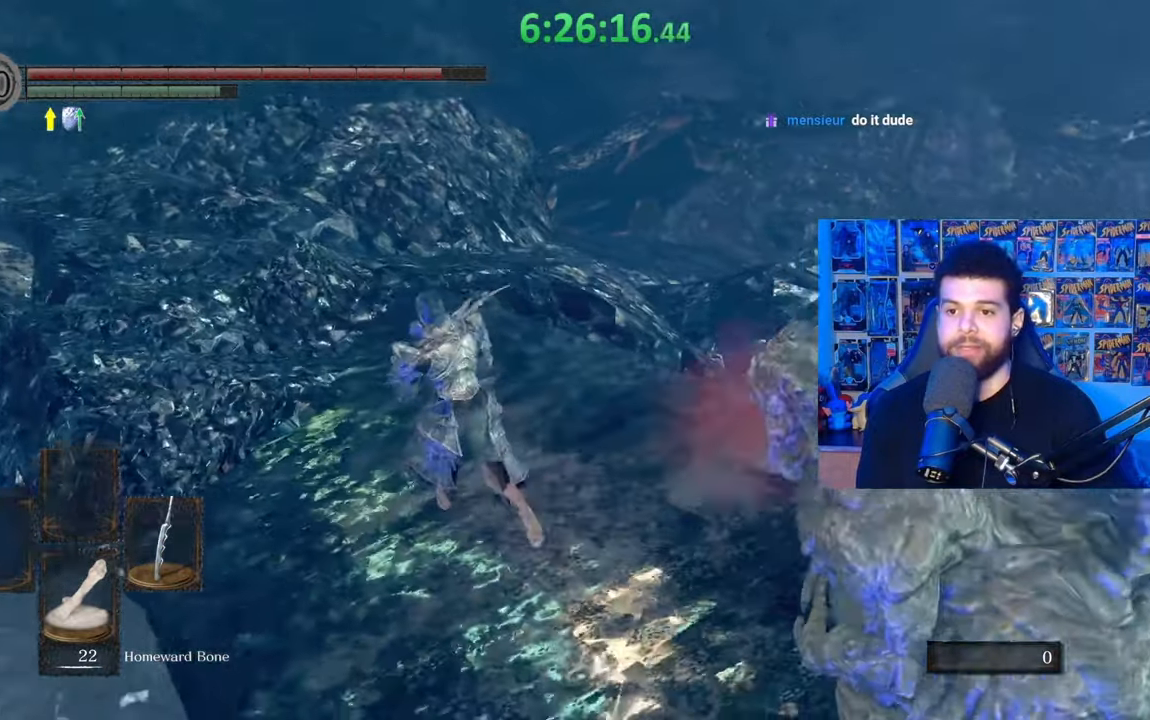
{"buttons": ["B"], "left_stick": "up-left", "right_stick": "center", "events": [[83, "B", "down"], [283, "right_stick", "down-right"], [433, "right_stick", "center"]]}
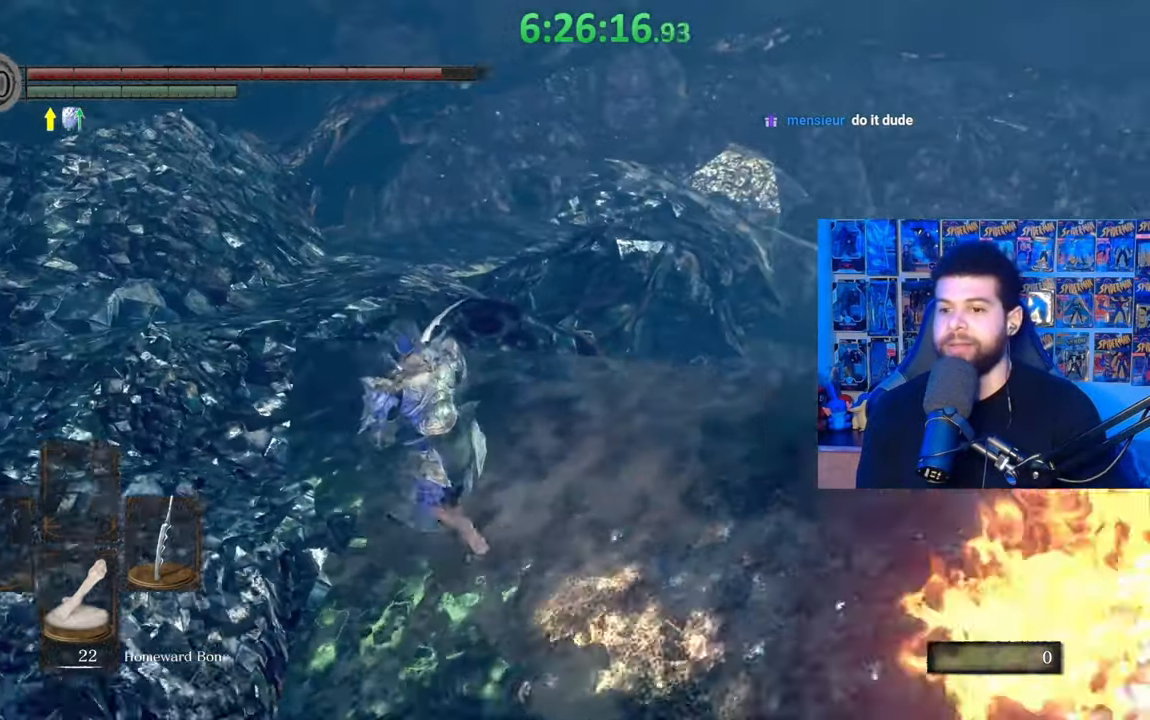
{"buttons": ["B"], "left_stick": "up-left", "right_stick": "center", "events": [[317, "right_stick", "down-right"], [433, "right_stick", "center"]]}
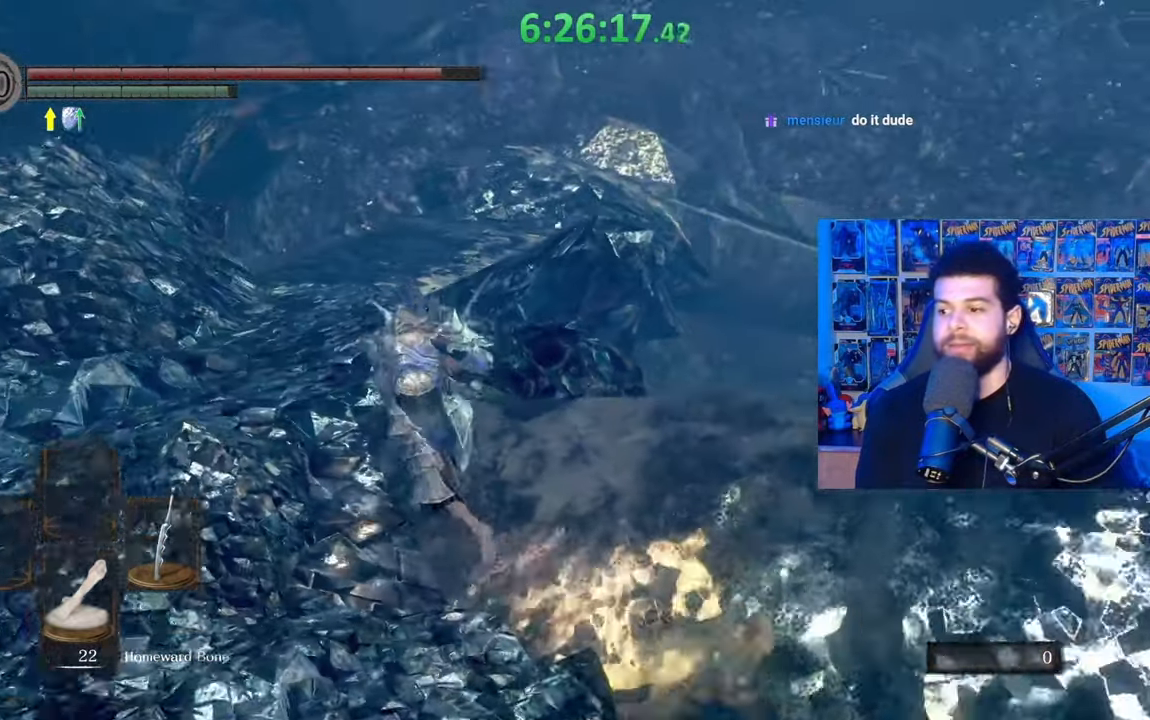
{"buttons": ["B"], "left_stick": "up", "right_stick": "down"}
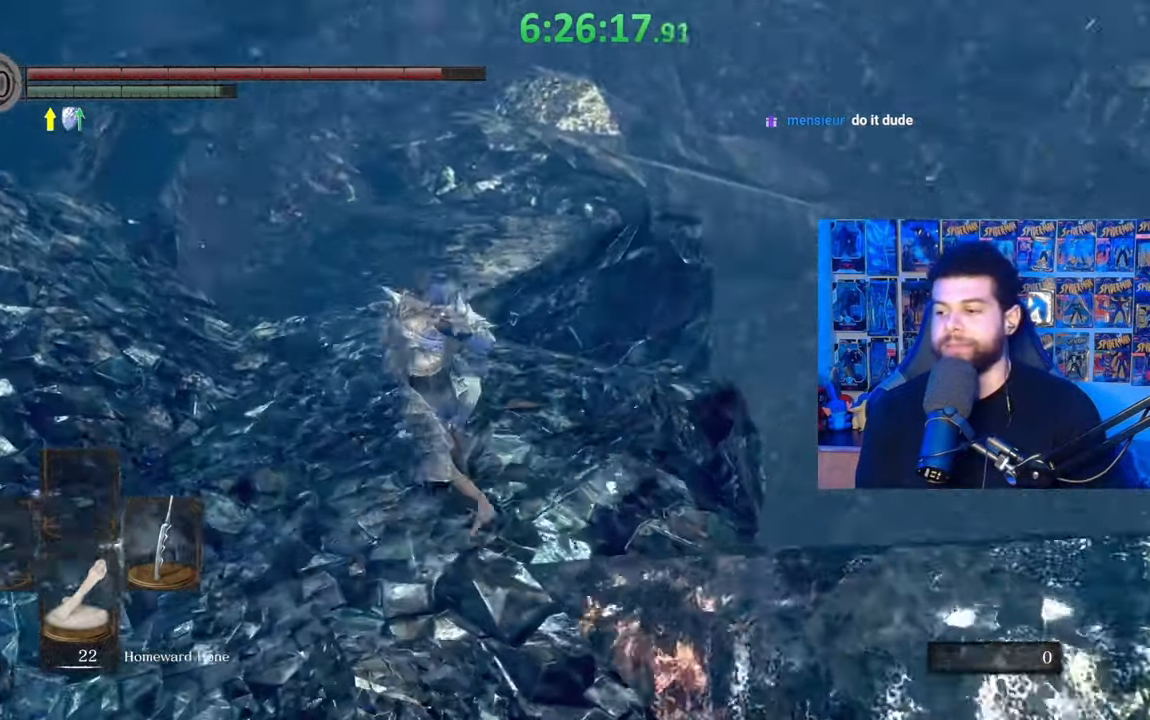
{"buttons": ["B"], "left_stick": "up", "right_stick": "center", "events": [[33, "right_stick", "center"]]}
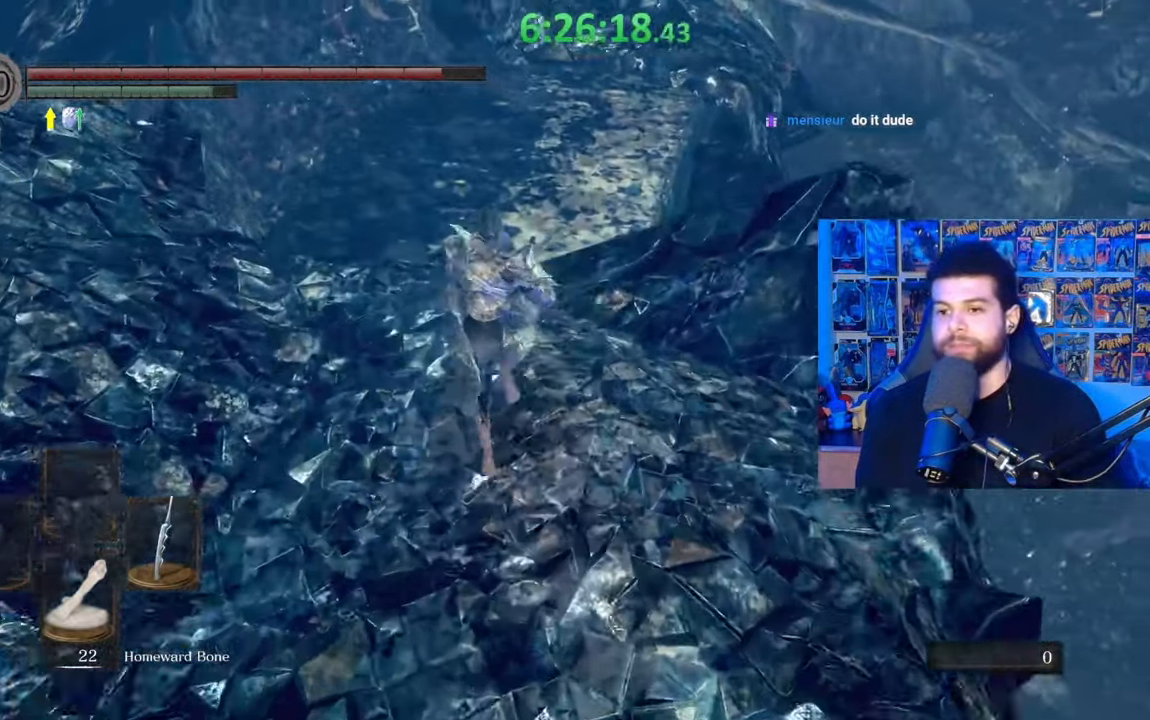
{"buttons": ["B"], "left_stick": "up", "right_stick": "center", "events": [[33, "B", "up"], [133, "B", "down"], [333, "right_stick", "right"], [483, "right_stick", "center"]]}
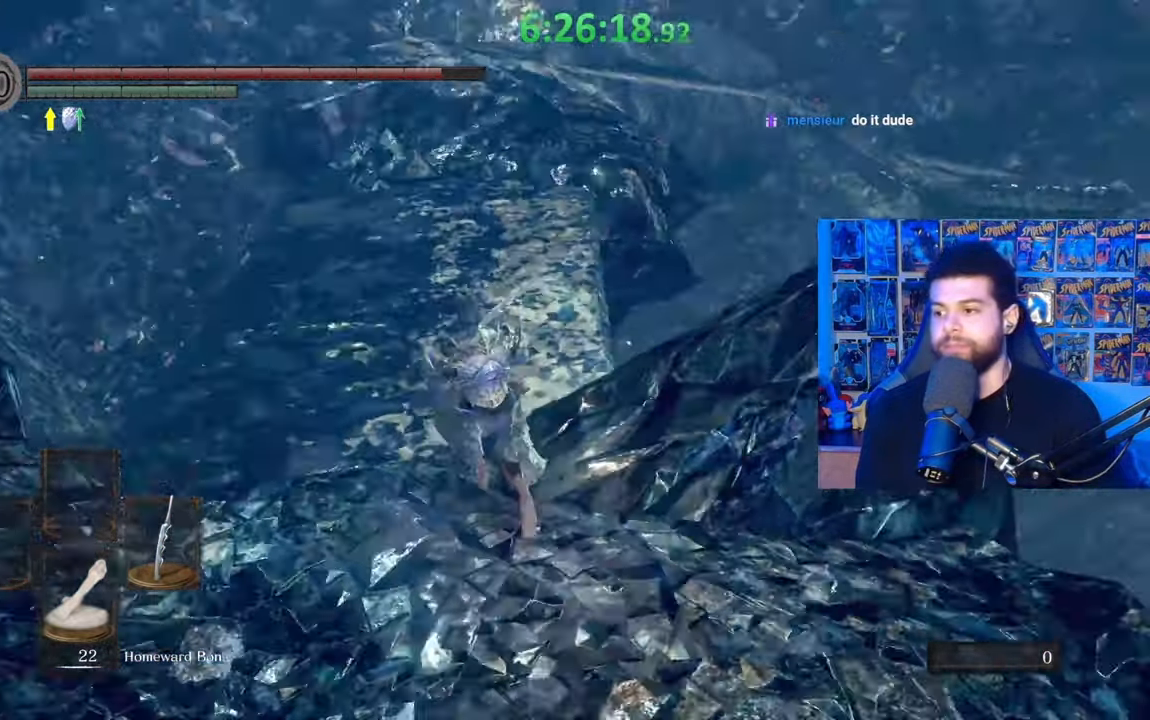
{"buttons": ["B"], "left_stick": "up", "right_stick": "center", "events": [[183, "right_stick", "up-right"], [317, "right_stick", "center"]]}
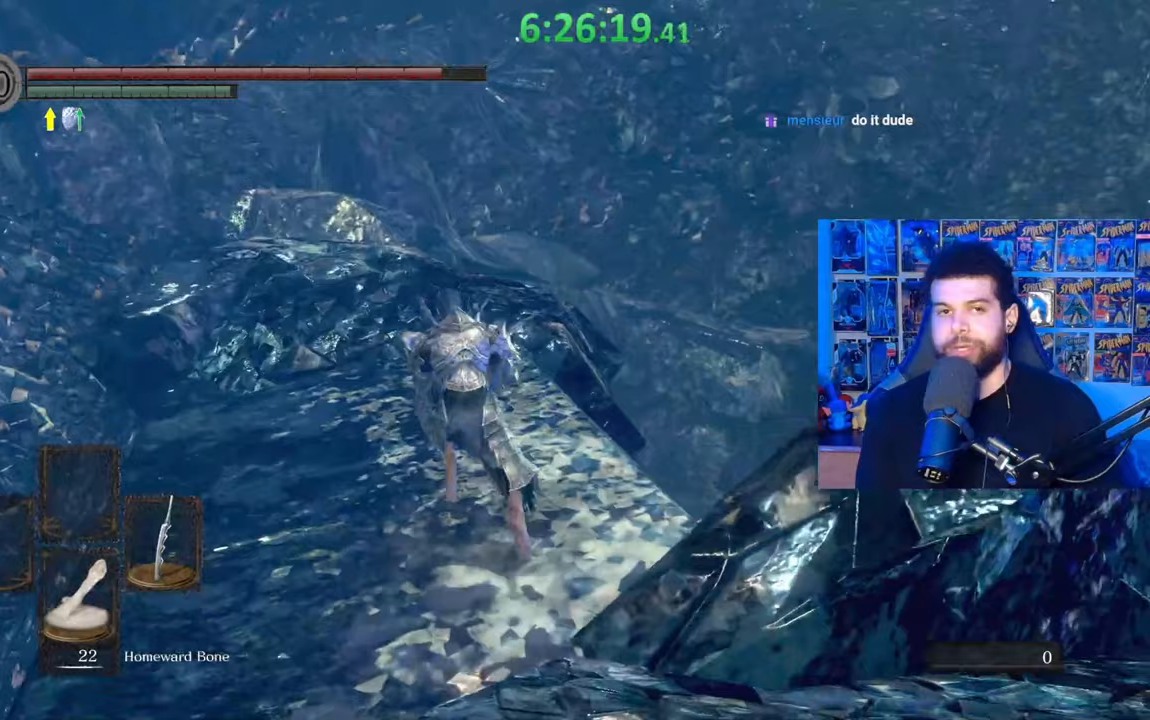
{"buttons": ["B"], "left_stick": "up", "right_stick": "center", "events": [[133, "left_stick", "up-left"], [283, "left_stick", "up"]]}
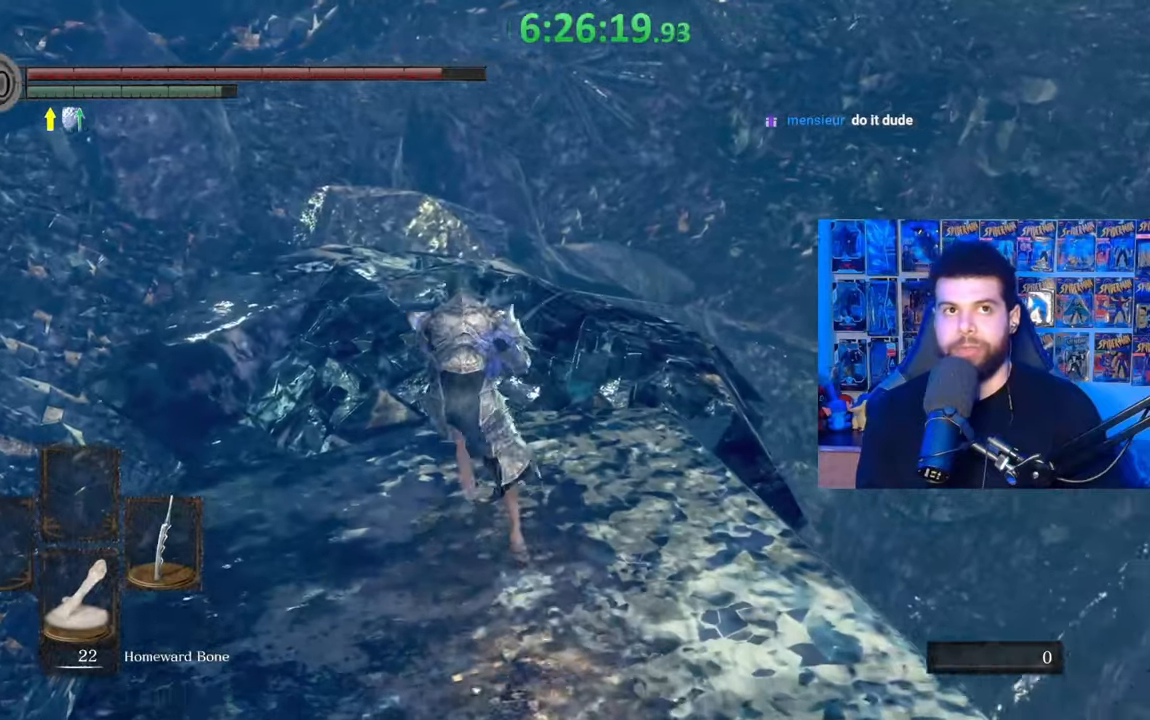
{"buttons": ["B"], "left_stick": "up", "right_stick": "center", "events": []}
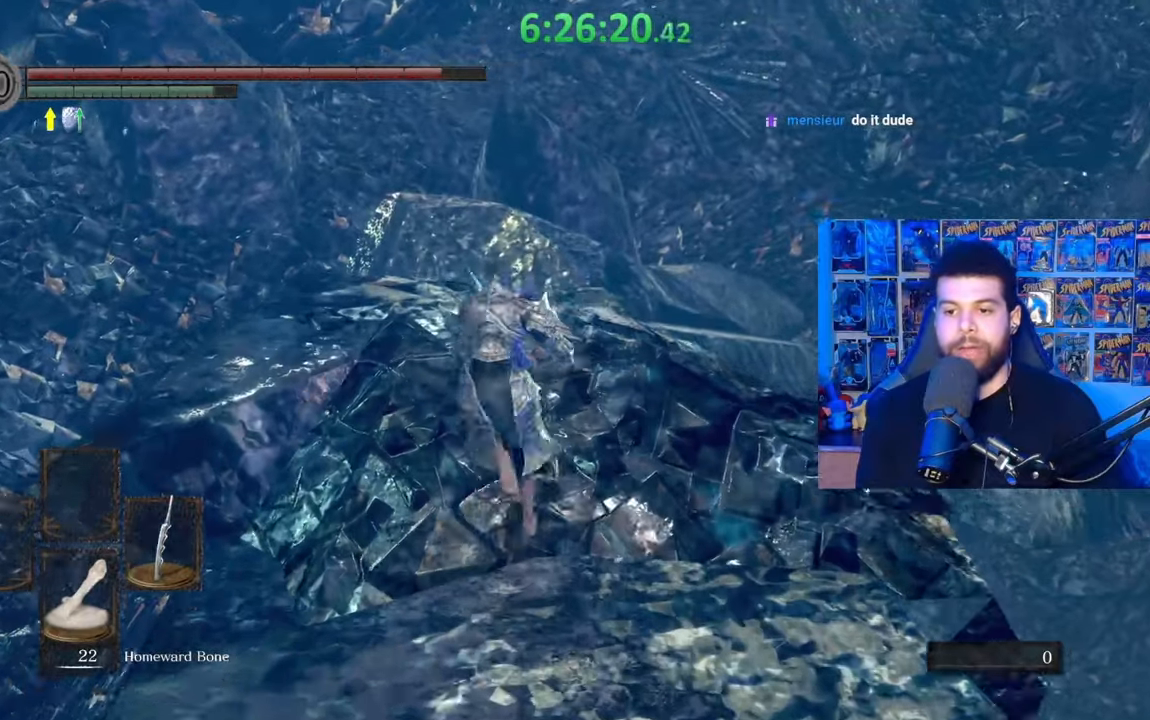
{"buttons": ["B"], "left_stick": "up", "right_stick": "center", "events": [[83, "right_stick", "down-right"], [233, "right_stick", "center"]]}
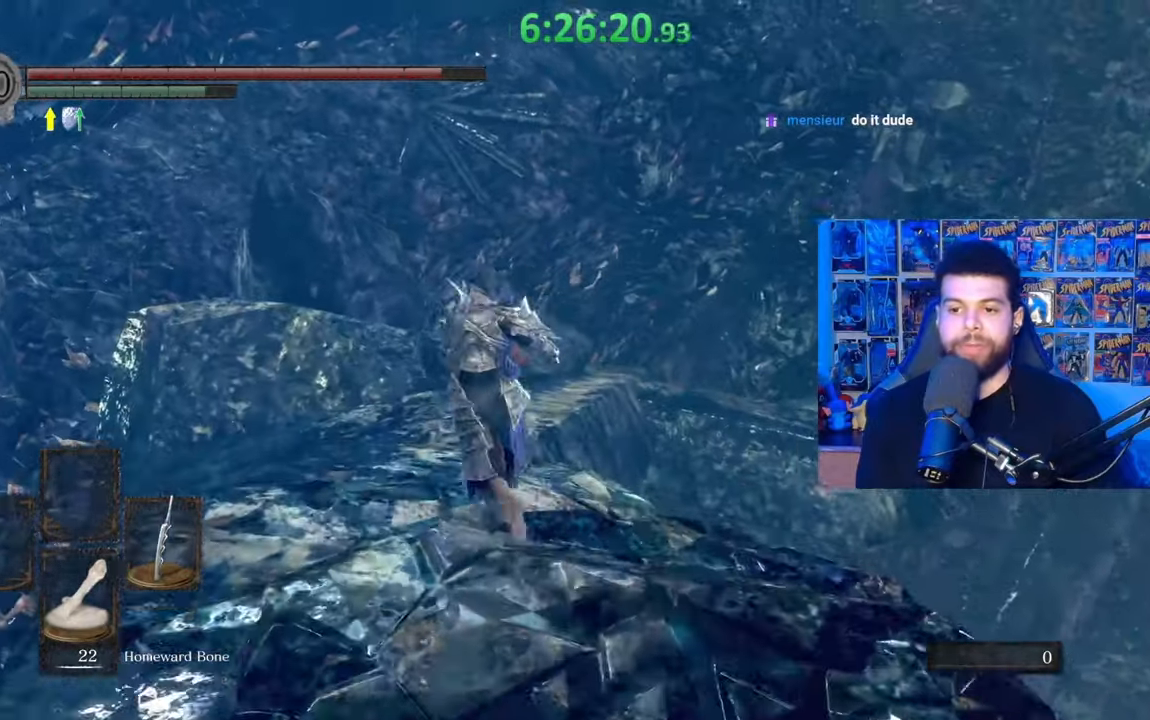
{"buttons": ["B"], "left_stick": "up", "right_stick": "center", "events": [[217, "right_stick", "down-right"], [283, "right_stick", "center"]]}
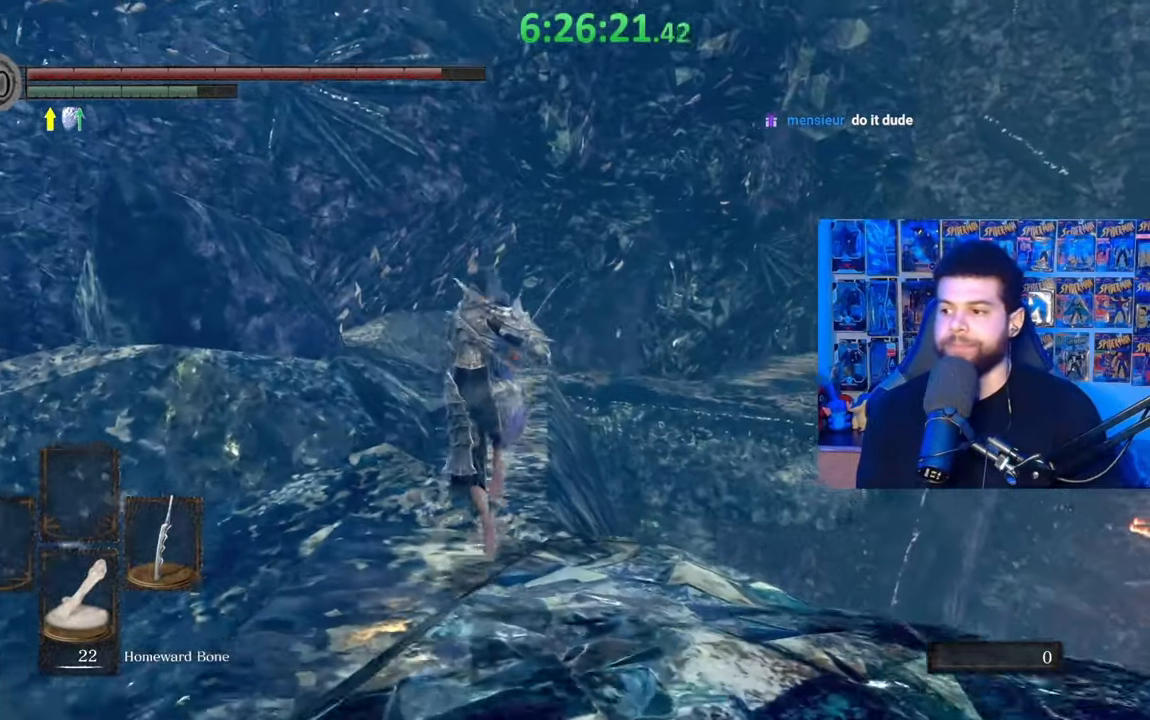
{"buttons": ["B"], "left_stick": "up-left", "right_stick": "center", "events": [[17, "right_stick", "down-right"], [133, "right_stick", "center"], [283, "left_stick", "up-left"]]}
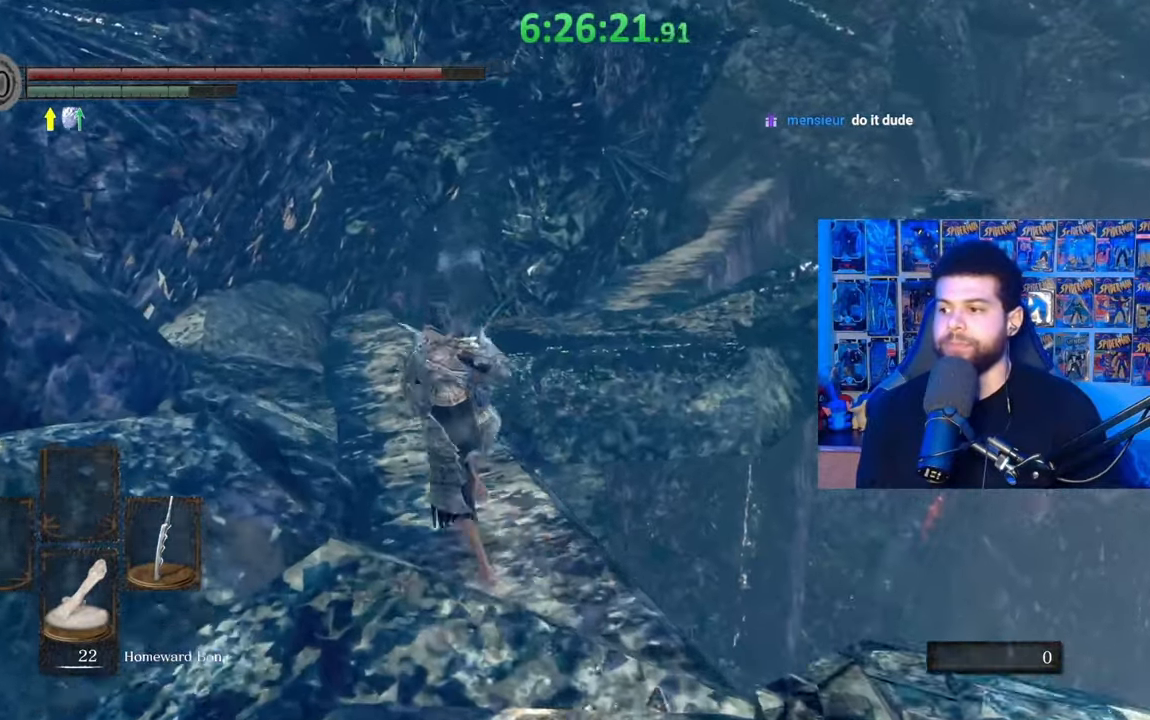
{"buttons": ["B"], "left_stick": "up-left", "right_stick": "center", "events": [[183, "right_stick", "down-right"], [283, "right_stick", "center"]]}
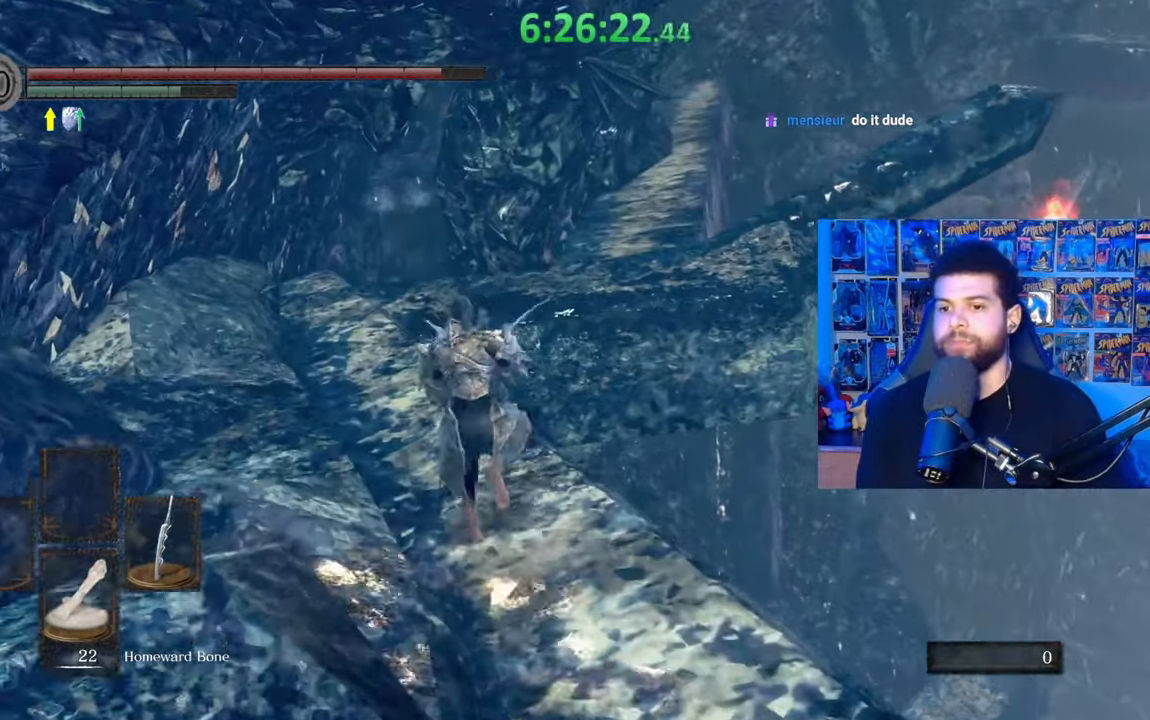
{"buttons": ["B"], "left_stick": "up-left", "right_stick": "center", "events": [[317, "right_stick", "down-right"], [417, "right_stick", "center"]]}
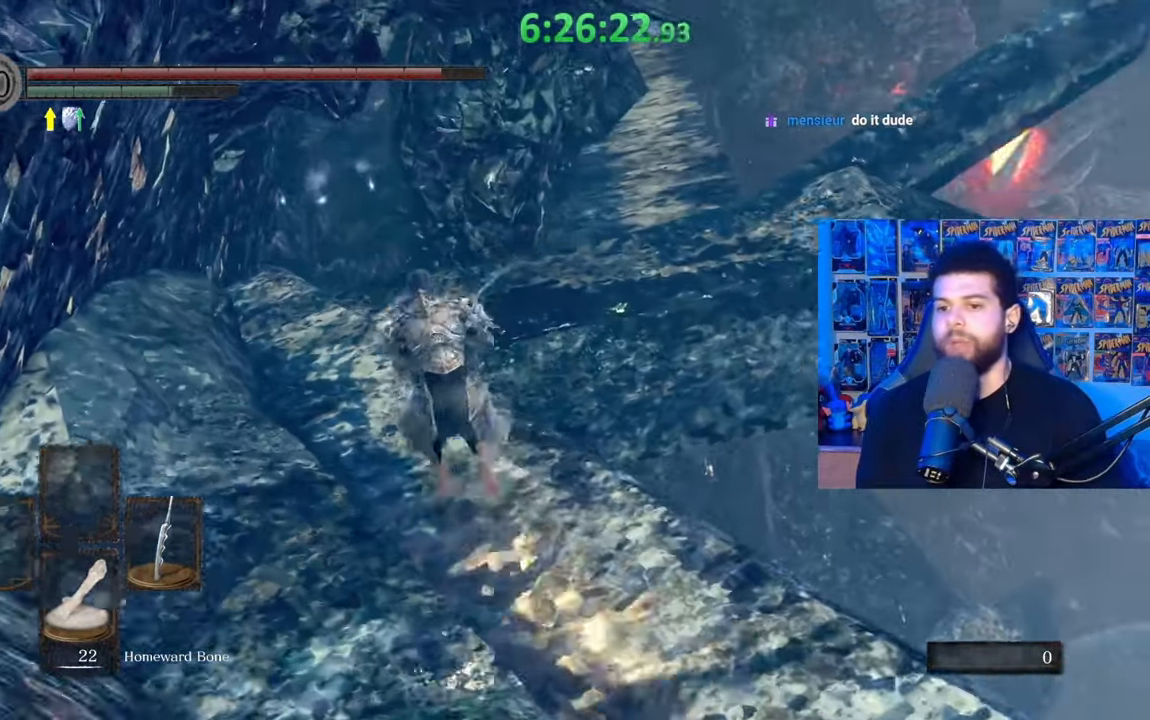
{"buttons": ["B"], "left_stick": "up", "right_stick": "center", "events": [[33, "left_stick", "up"], [100, "B", "up"], [333, "B", "down"]]}
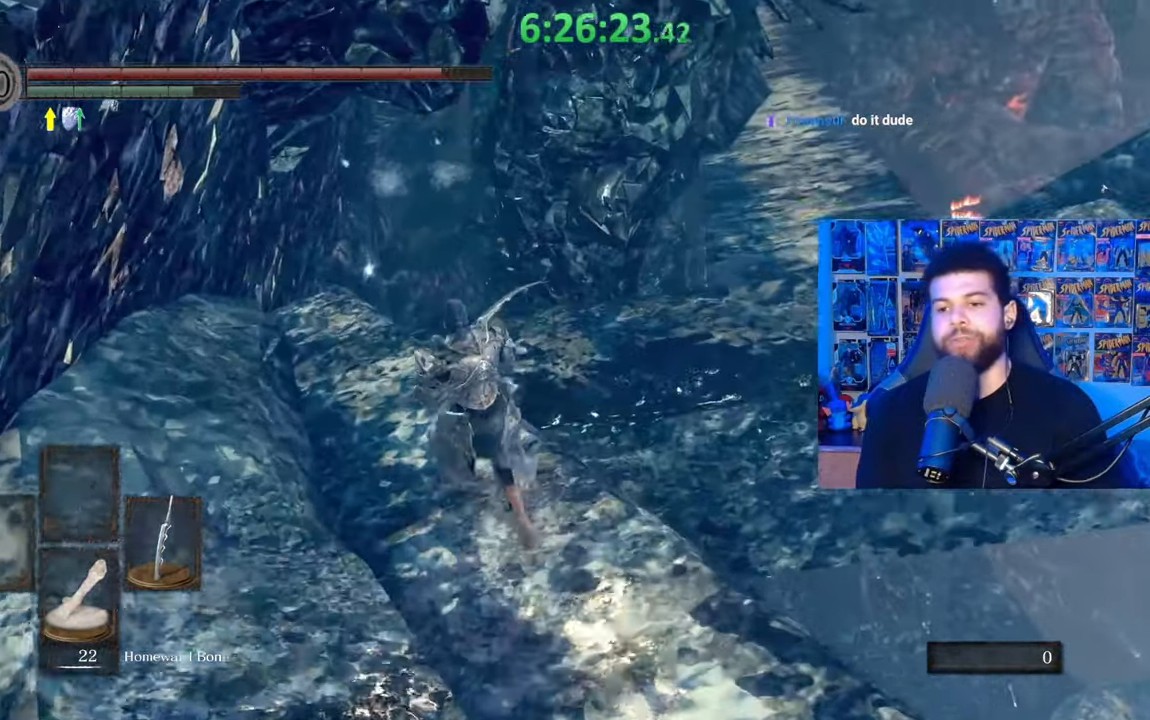
{"buttons": ["B"], "left_stick": "up-right", "right_stick": "center"}
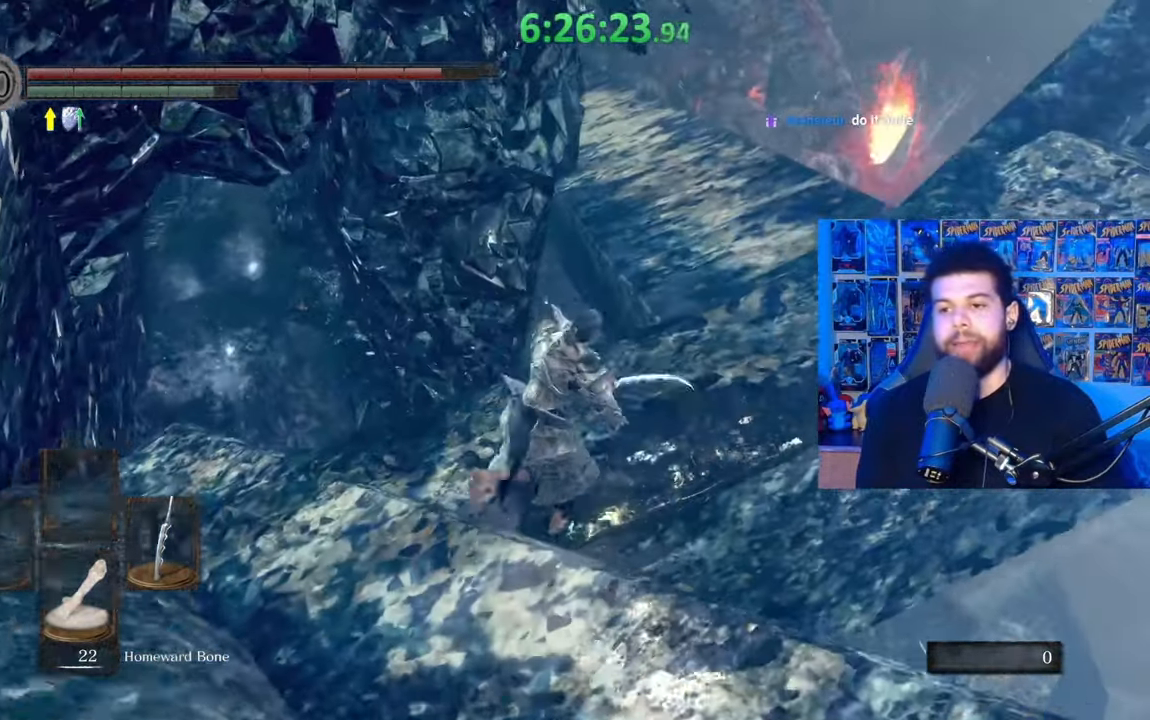
{"buttons": ["B"], "left_stick": "up", "right_stick": "center", "events": [[233, "left_stick", "up"], [333, "right_stick", "down-left"], [433, "right_stick", "center"]]}
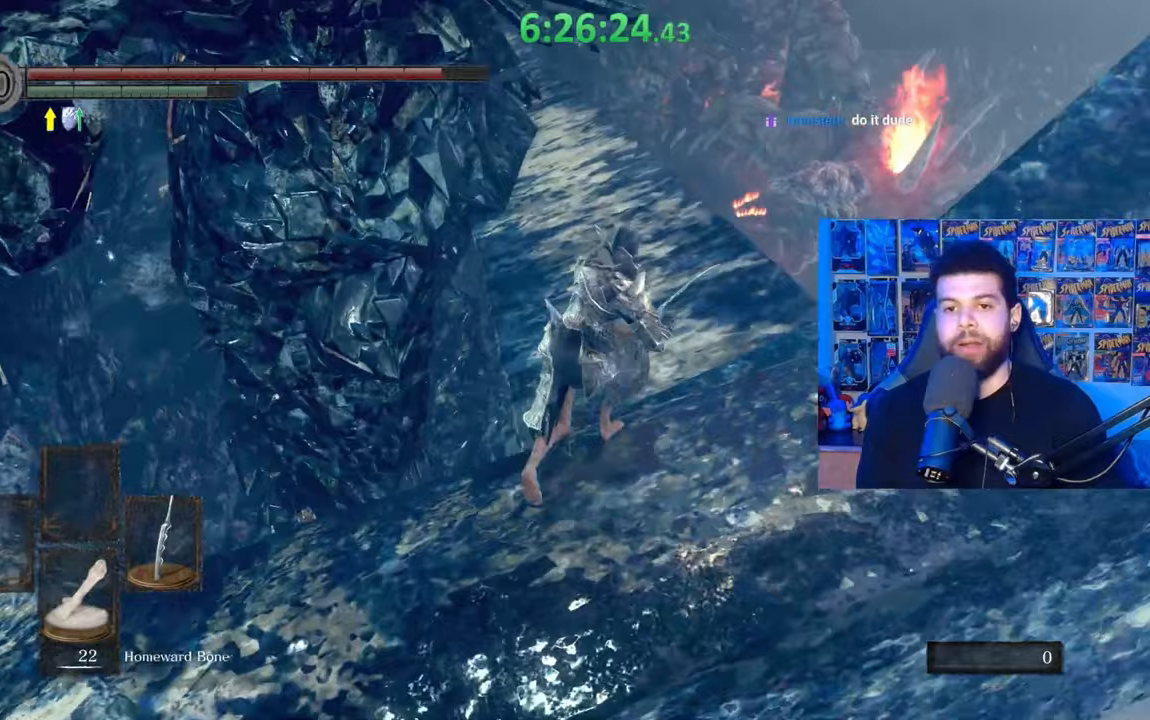
{"buttons": ["B"], "left_stick": "up", "right_stick": "center", "events": [[283, "right_stick", "down-left"], [383, "right_stick", "center"]]}
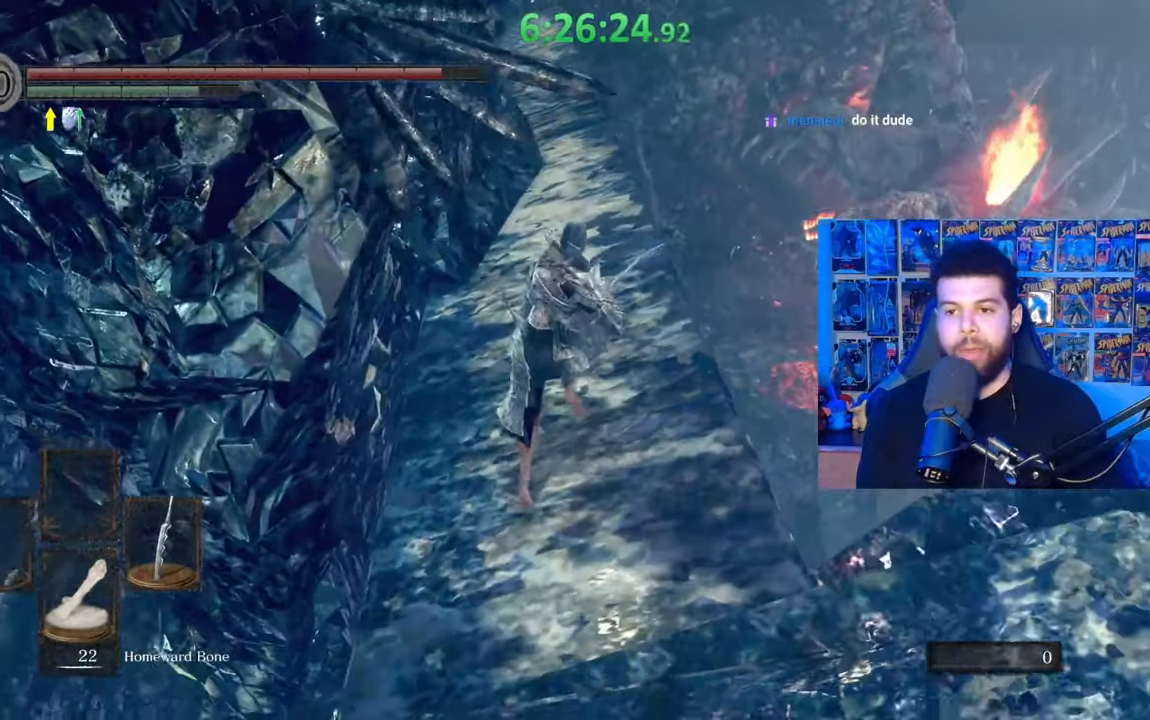
{"buttons": ["B"], "left_stick": "up", "right_stick": "center", "events": [[233, "right_stick", "down"], [333, "right_stick", "center"]]}
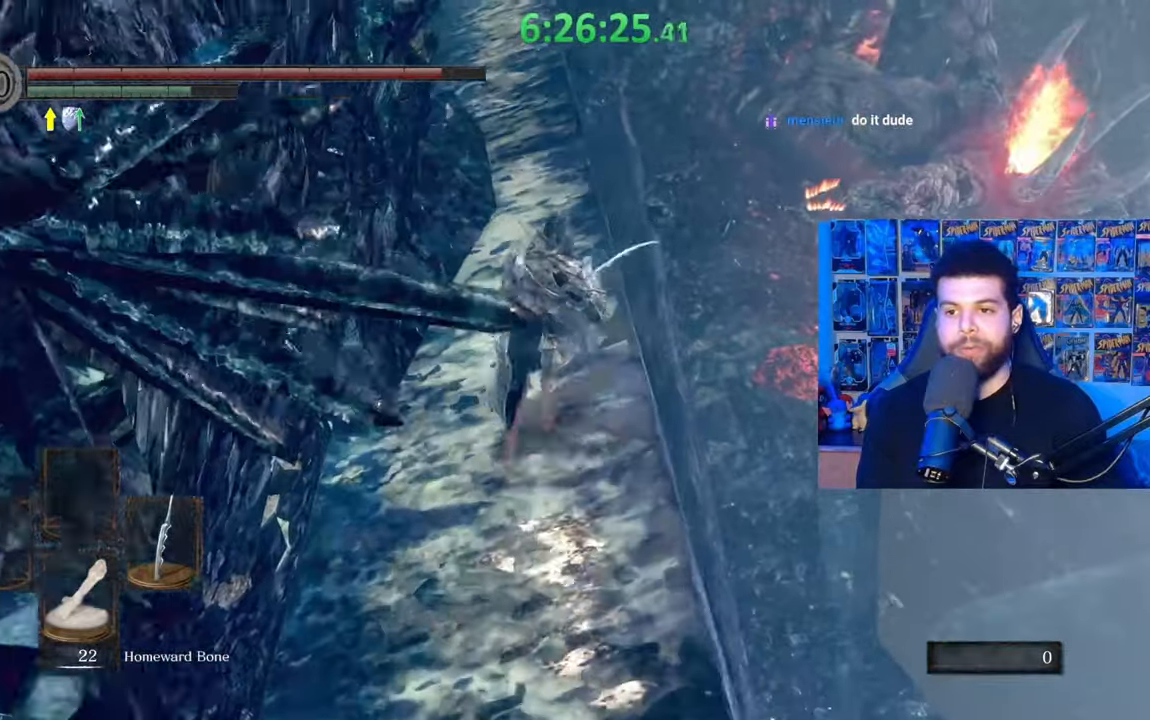
{"buttons": ["B"], "left_stick": "up", "right_stick": "center", "events": []}
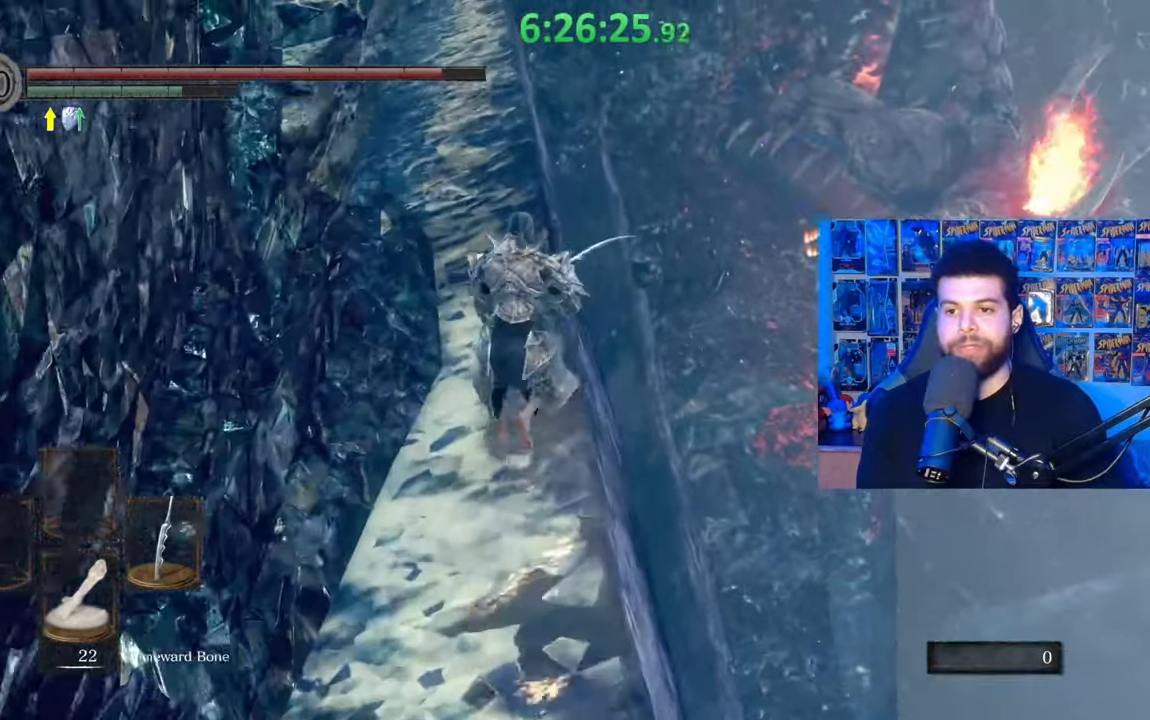
{"buttons": ["B"], "left_stick": "up", "right_stick": "center", "events": []}
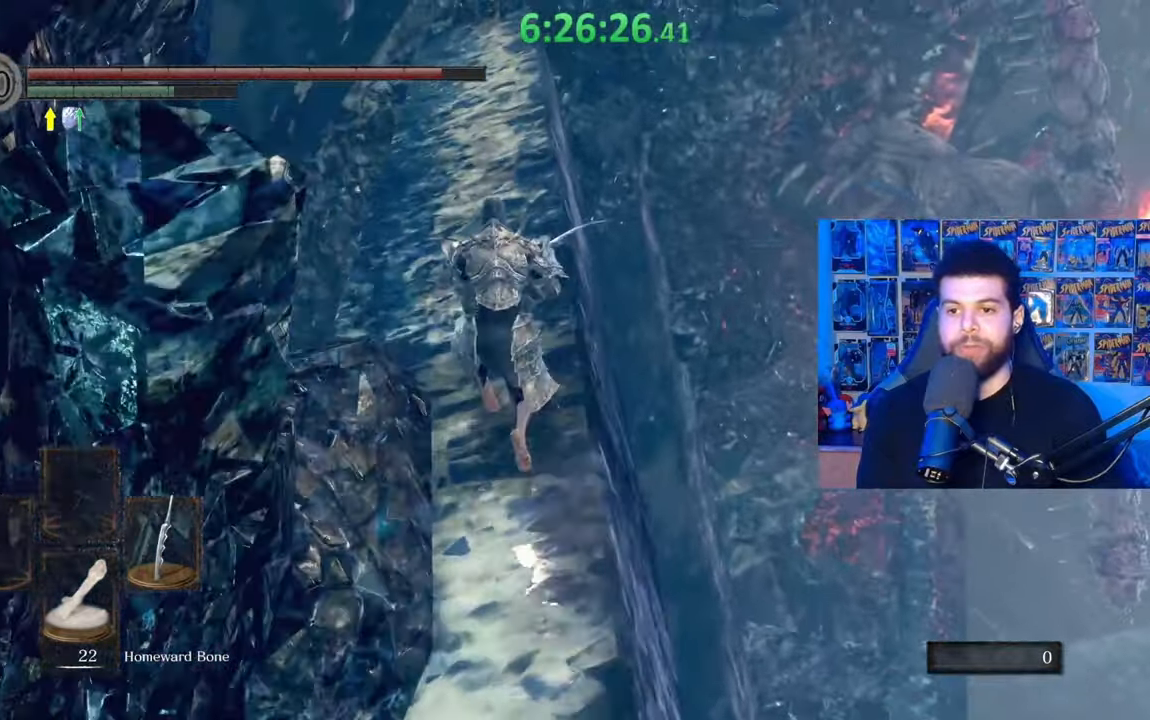
{"buttons": [], "left_stick": "up", "right_stick": "center", "events": [[433, "B", "up"]]}
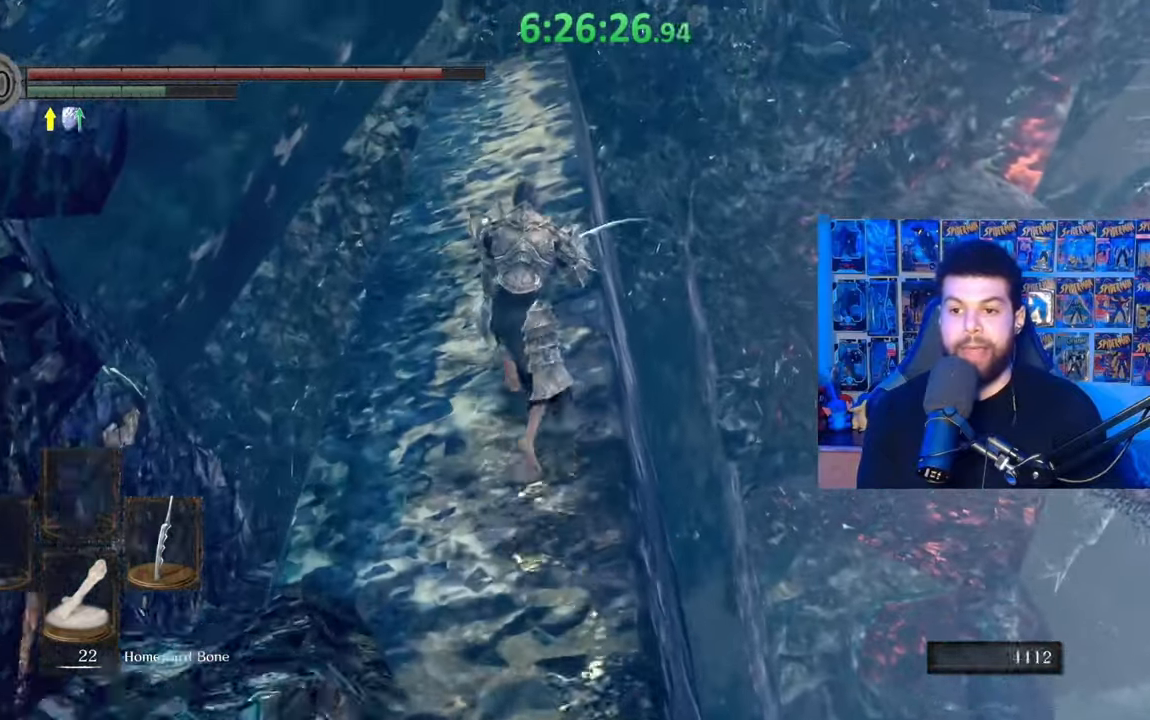
{"buttons": [], "left_stick": "up", "right_stick": "down-left", "events": [[383, "right_stick", "down-left"]]}